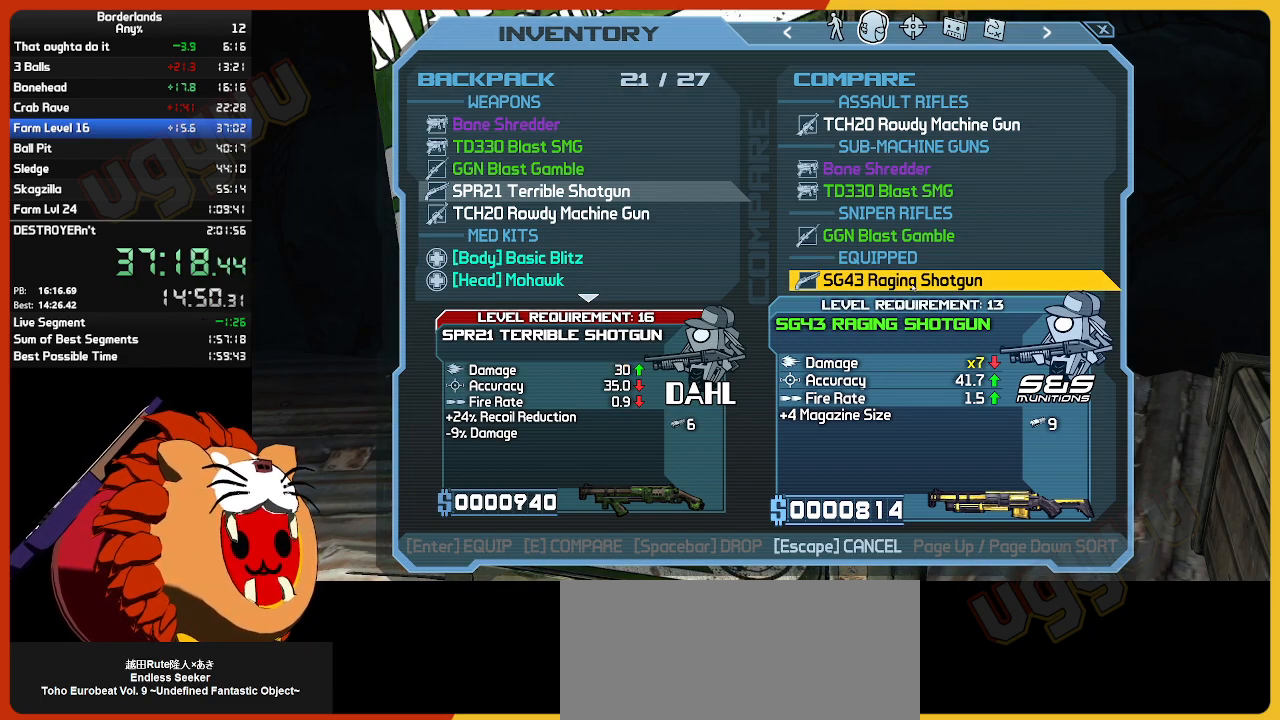
Gameplay with keyboard and mouse; each line is a JSON object with the keys and mouse buttons held at the frame after it. "events" lists presses ("down") and releases ("up") of "1", "2", "3", "4", "5", "a", "alt", "c", "caps_lock", "ctrl", "d", "down", "e", "escape", "f", "g", "left", "q", "r", "return", "right", "s", "shift", "space", "t", "tab", "up", "v", "w", "x", "z", "mouse_left", "mouse_wheel", "mouse_right", "mouse_mb4" and "mouse_mb5" between this image and that frame as [ms after this image, input, new state], when the widget could be followed in between. "mouse_left", "mouse_wheel", "mouse_right", "mouse_mb4", "mouse_mb5" = the "left", "wheel", "right", "mb4", "mb5" buttons of the "mouse" list. No other keys are recorded. "wheel" means that the mouse wheel is clicked or scrolled. "mouse_move" is the direction in which the mouse moves at that frame (one of eight, or "still"), when it could be read.
{"keys": [], "mouse": [], "mouse_move": "still", "events": [[250, "escape", "down"], [350, "escape", "up"]]}
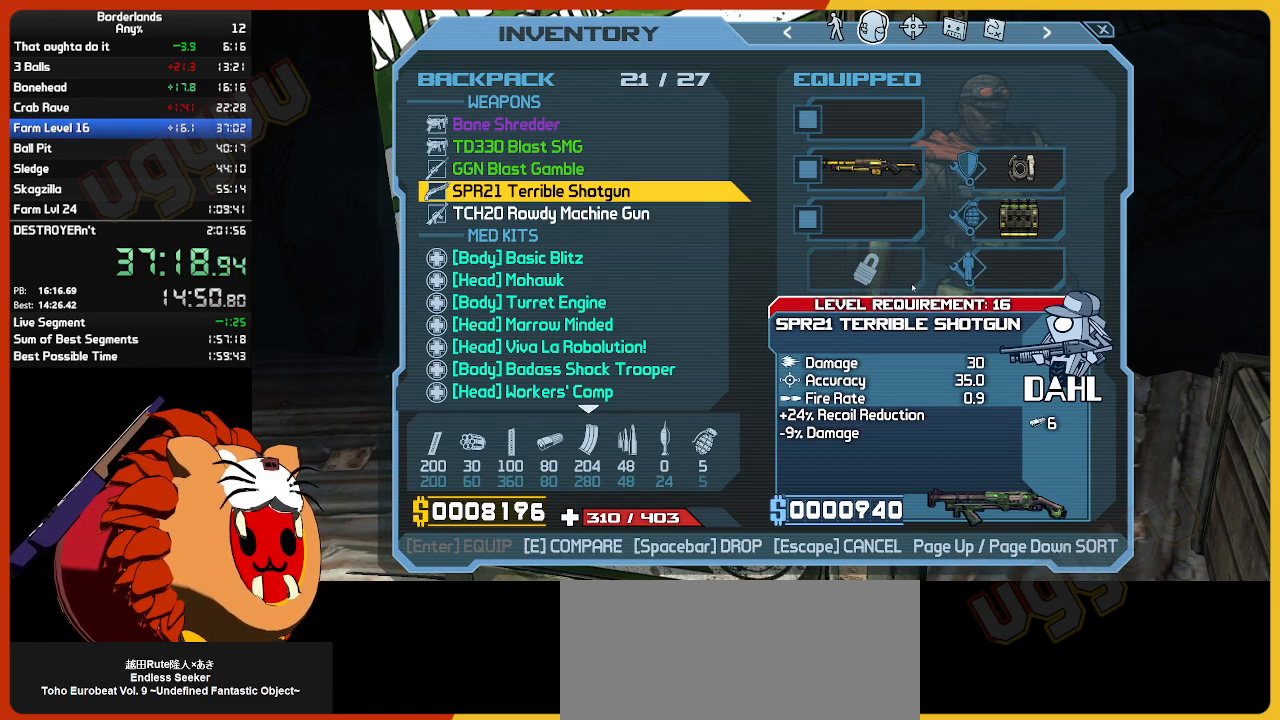
{"keys": [], "mouse": [], "mouse_move": "left", "events": []}
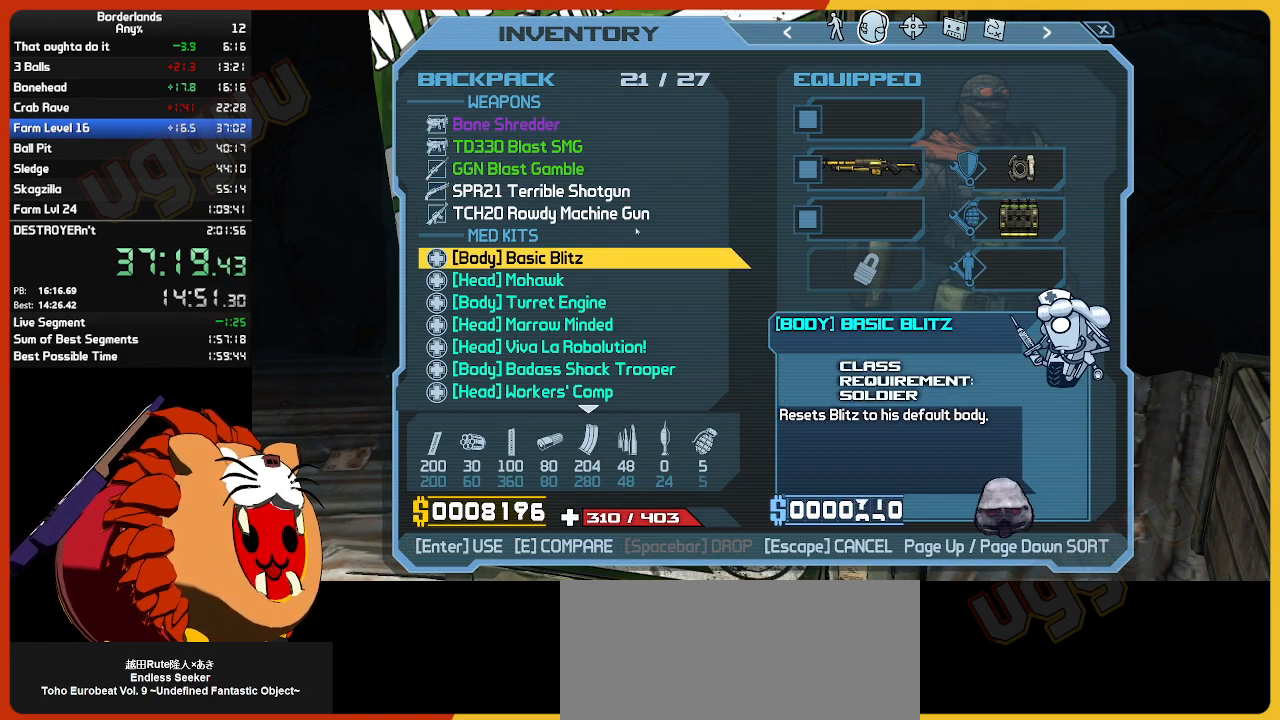
{"keys": [], "mouse": [], "mouse_move": "still", "events": [[334, "escape", "down"], [384, "escape", "up"]]}
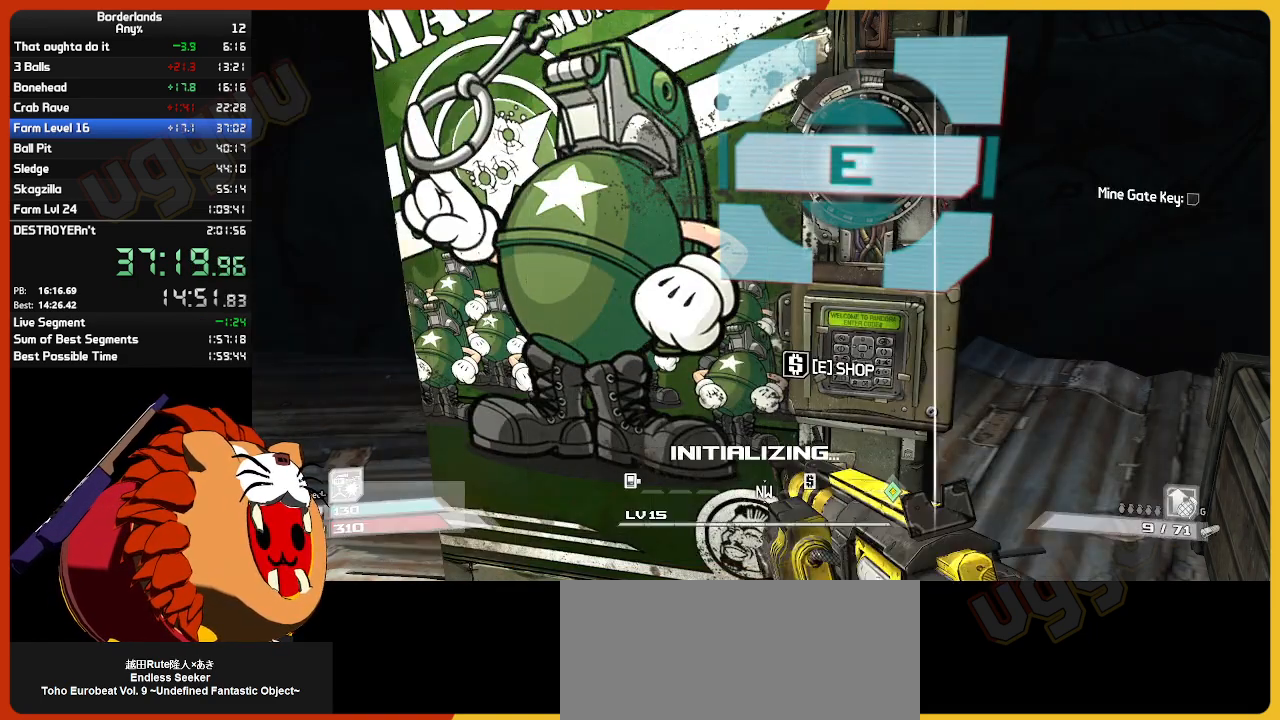
{"keys": [], "mouse": [], "mouse_move": "right", "events": [[67, "e", "down"], [117, "e", "up"]]}
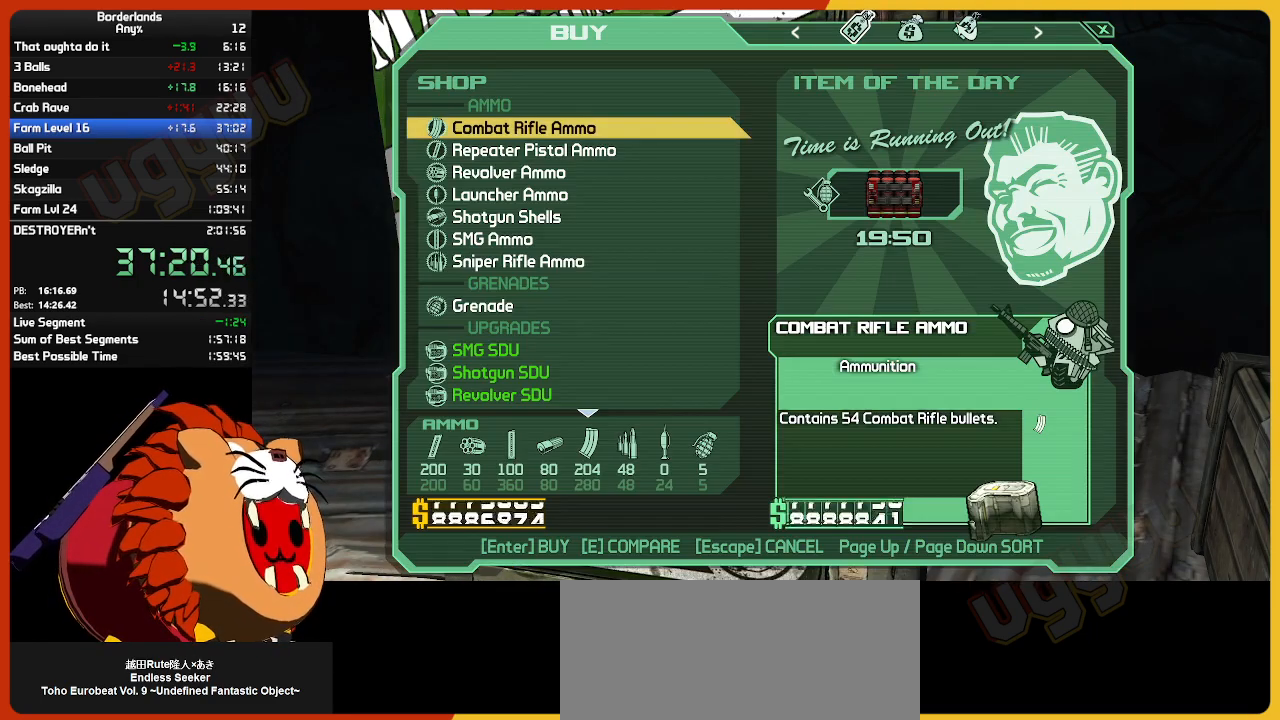
{"keys": [], "mouse": [], "mouse_move": "left", "events": [[267, "mouse_left", "down"], [317, "mouse_left", "up"]]}
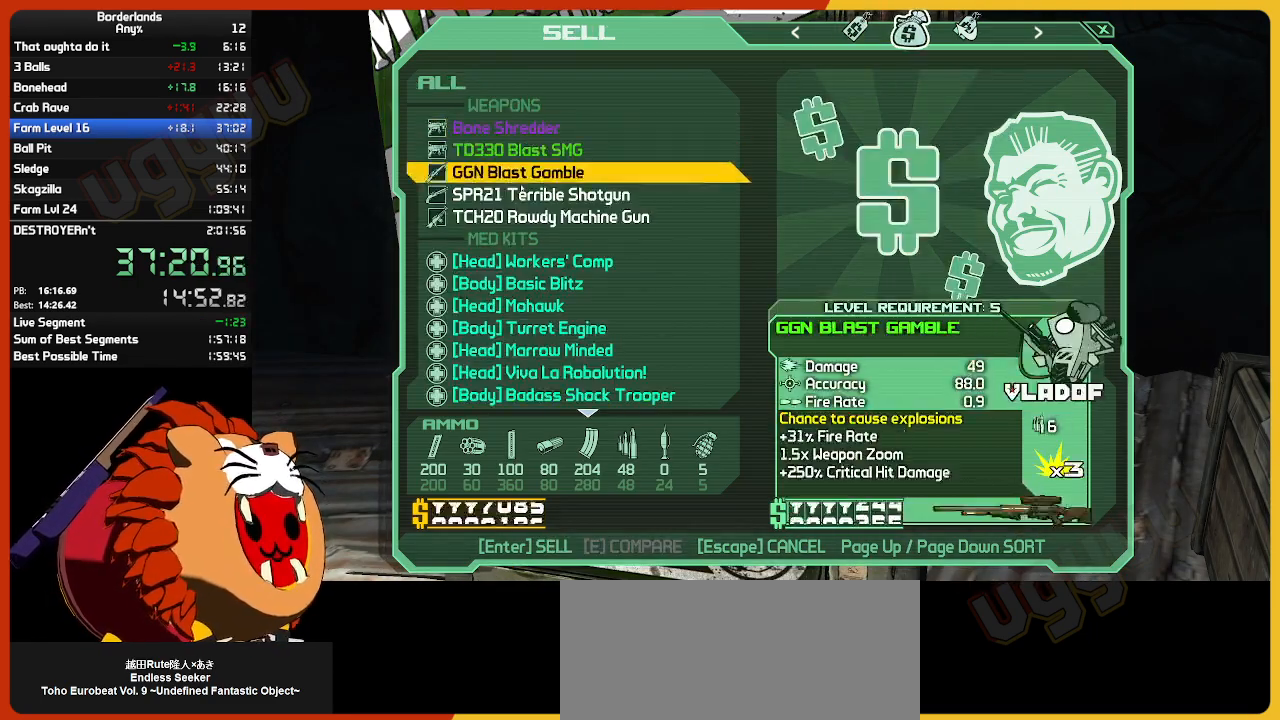
{"keys": ["return"], "mouse": [], "mouse_move": "still", "events": [[334, "return", "down"], [384, "return", "up"], [434, "return", "down"]]}
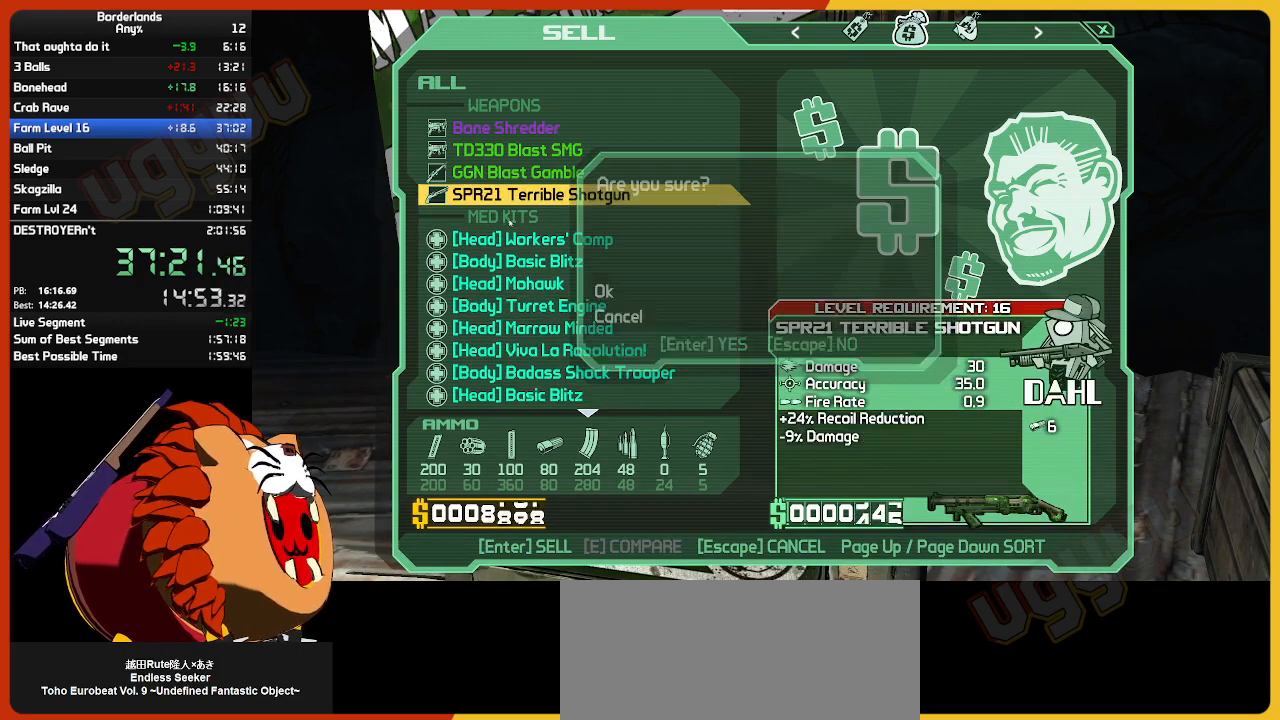
{"keys": [], "mouse": [], "mouse_move": "down", "events": [[17, "return", "up"]]}
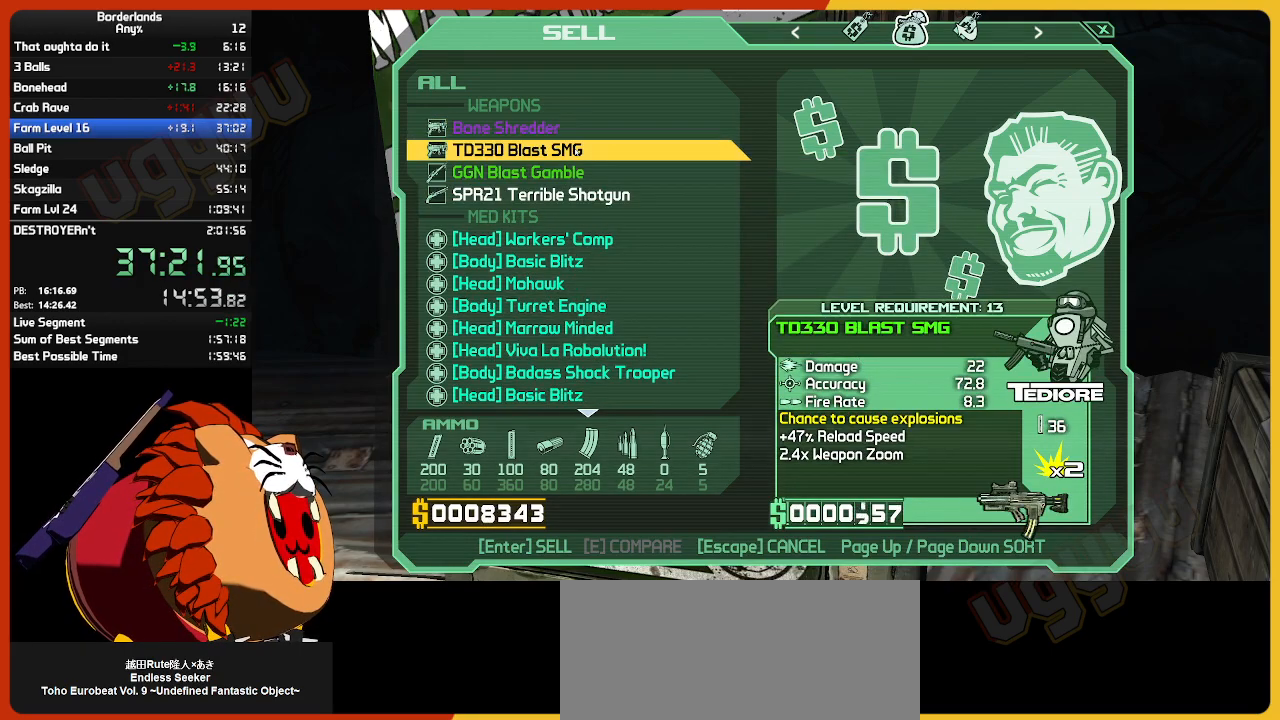
{"keys": ["return"], "mouse": [], "mouse_move": "still", "events": [[367, "return", "down"], [467, "return", "up"], [500, "return", "down"]]}
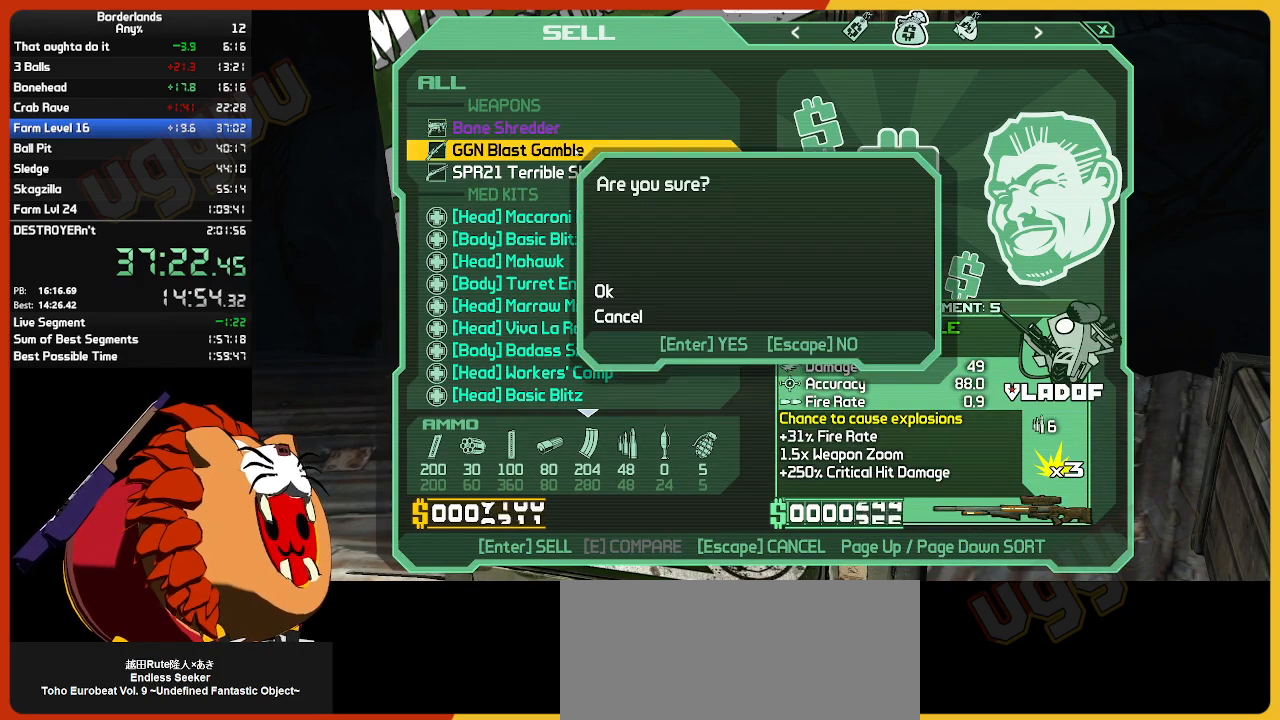
{"keys": ["return"], "mouse": [], "mouse_move": "still", "events": [[100, "return", "up"], [434, "return", "down"]]}
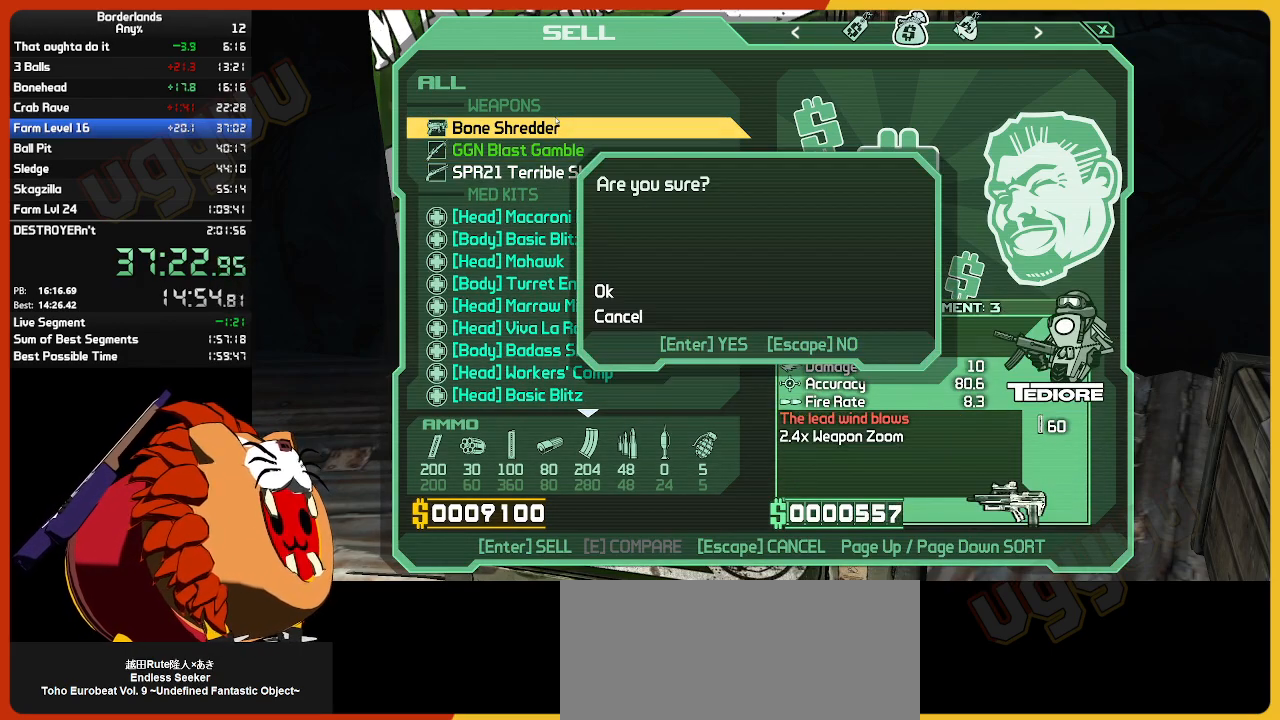
{"keys": ["return"], "mouse": [], "mouse_move": "still", "events": [[67, "return", "up"], [500, "return", "down"]]}
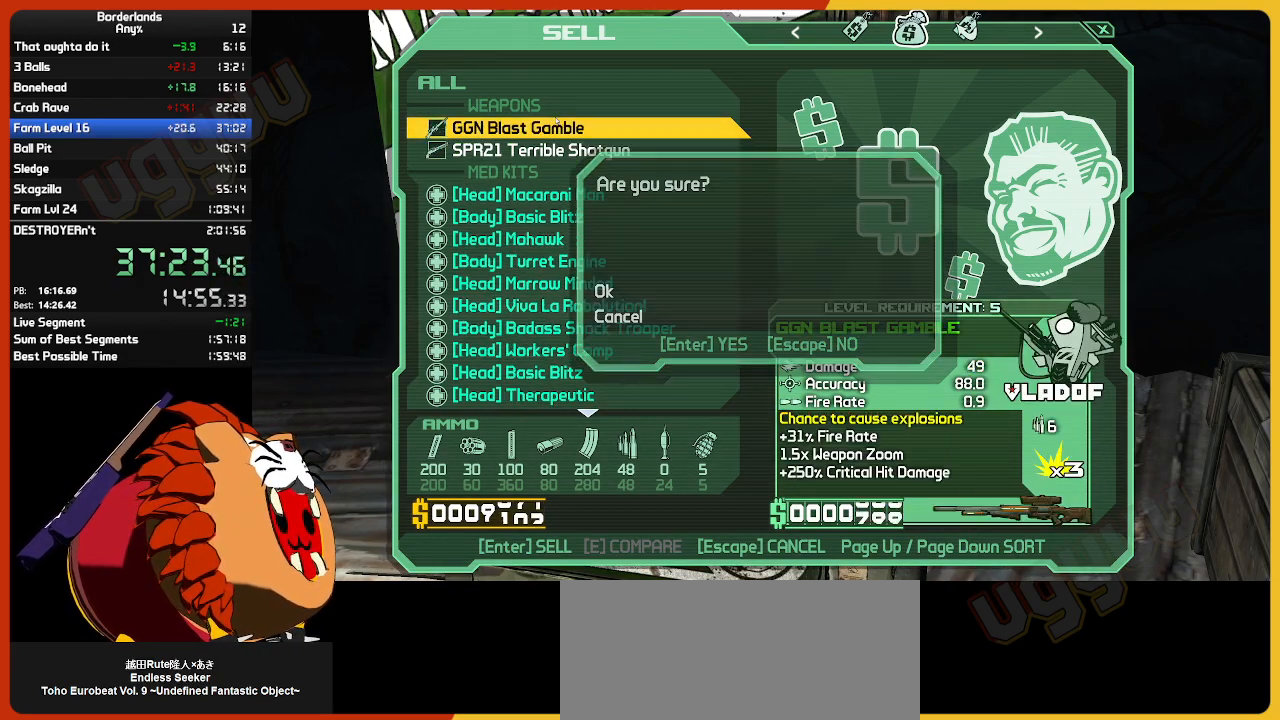
{"keys": [], "mouse": [], "mouse_move": "left", "events": [[84, "return", "up"]]}
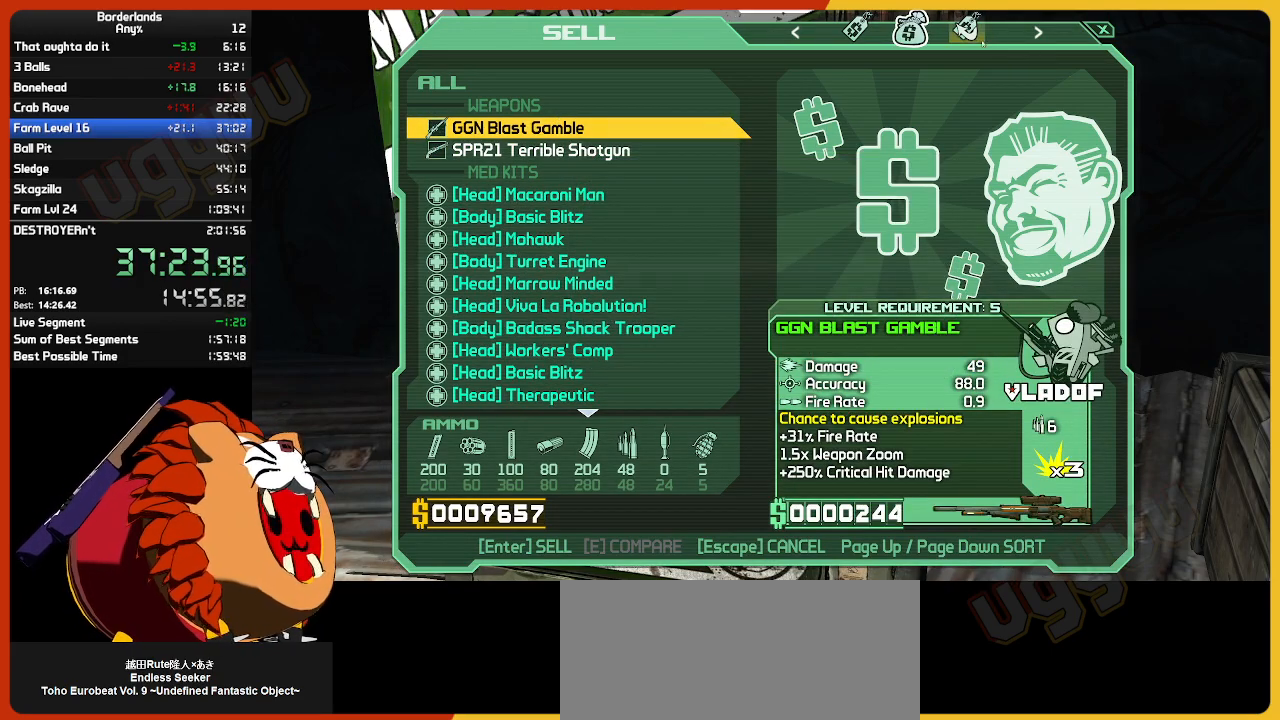
{"keys": [], "mouse": [], "mouse_move": "down", "events": [[100, "mouse_left", "down"], [150, "mouse_left", "up"]]}
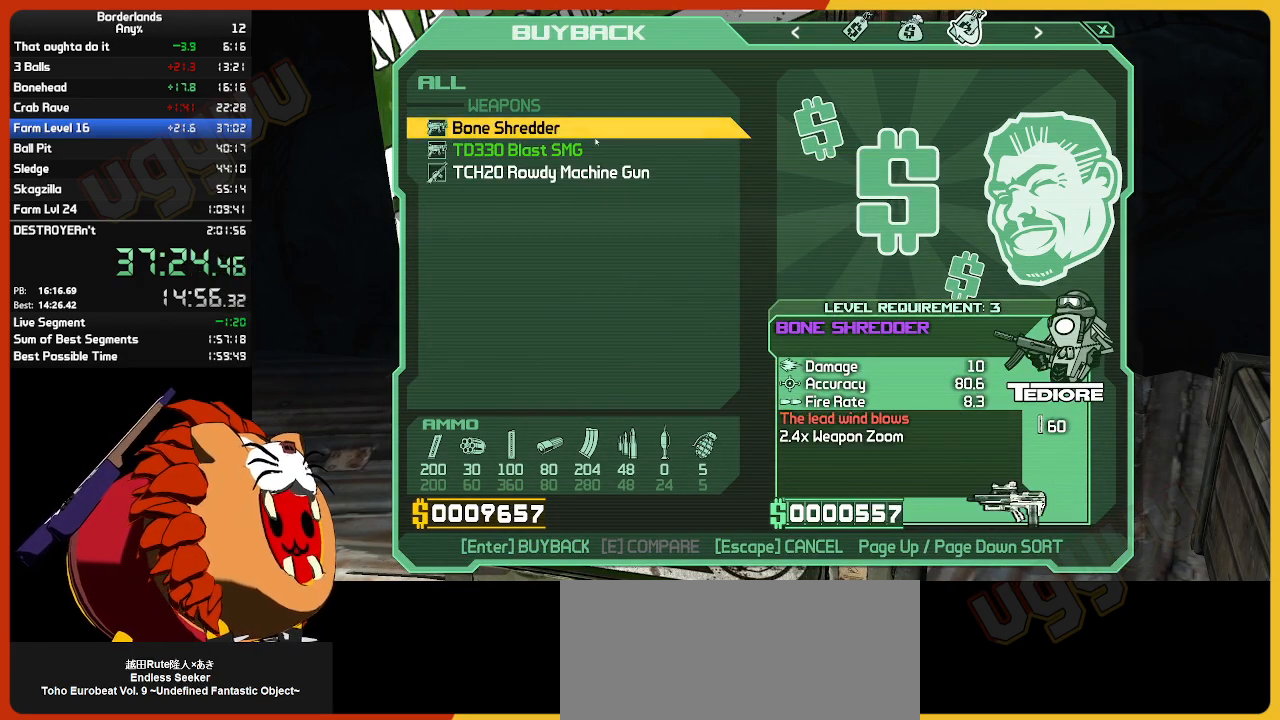
{"keys": [], "mouse": [], "mouse_move": "down", "events": []}
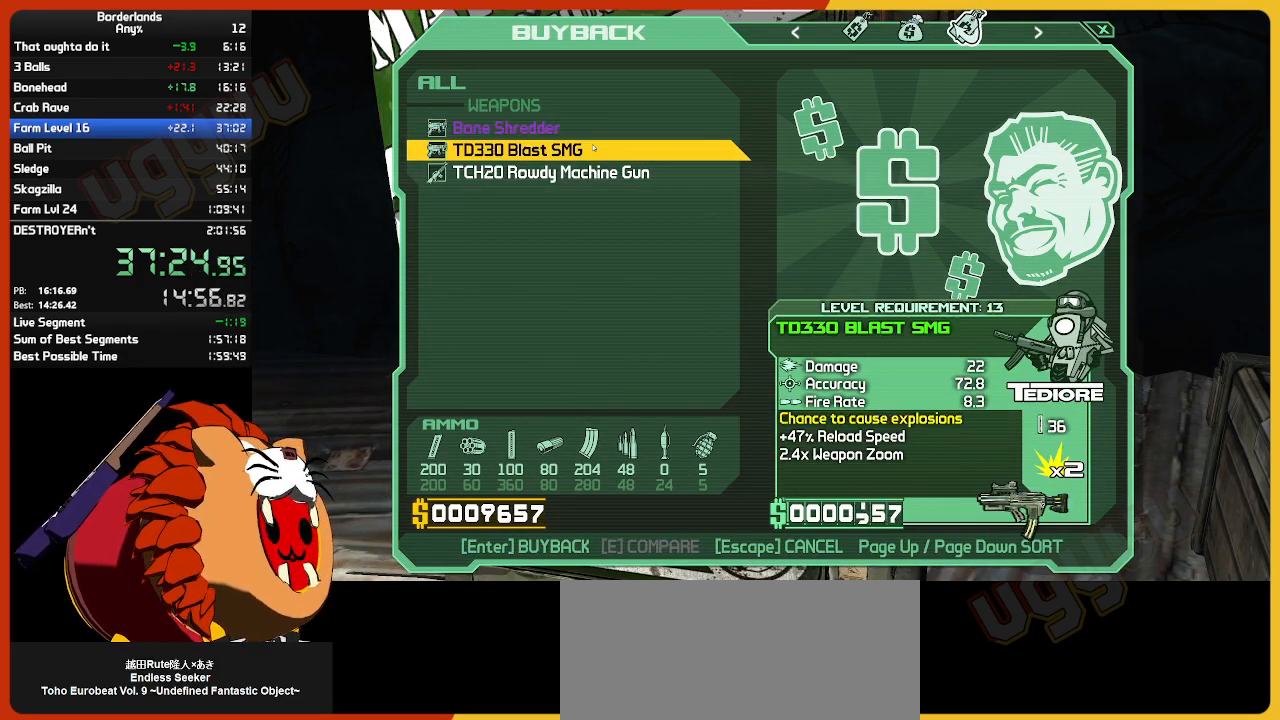
{"keys": [], "mouse": [], "mouse_move": "right", "events": [[134, "return", "down"], [234, "return", "up"], [267, "return", "down"], [317, "return", "up"]]}
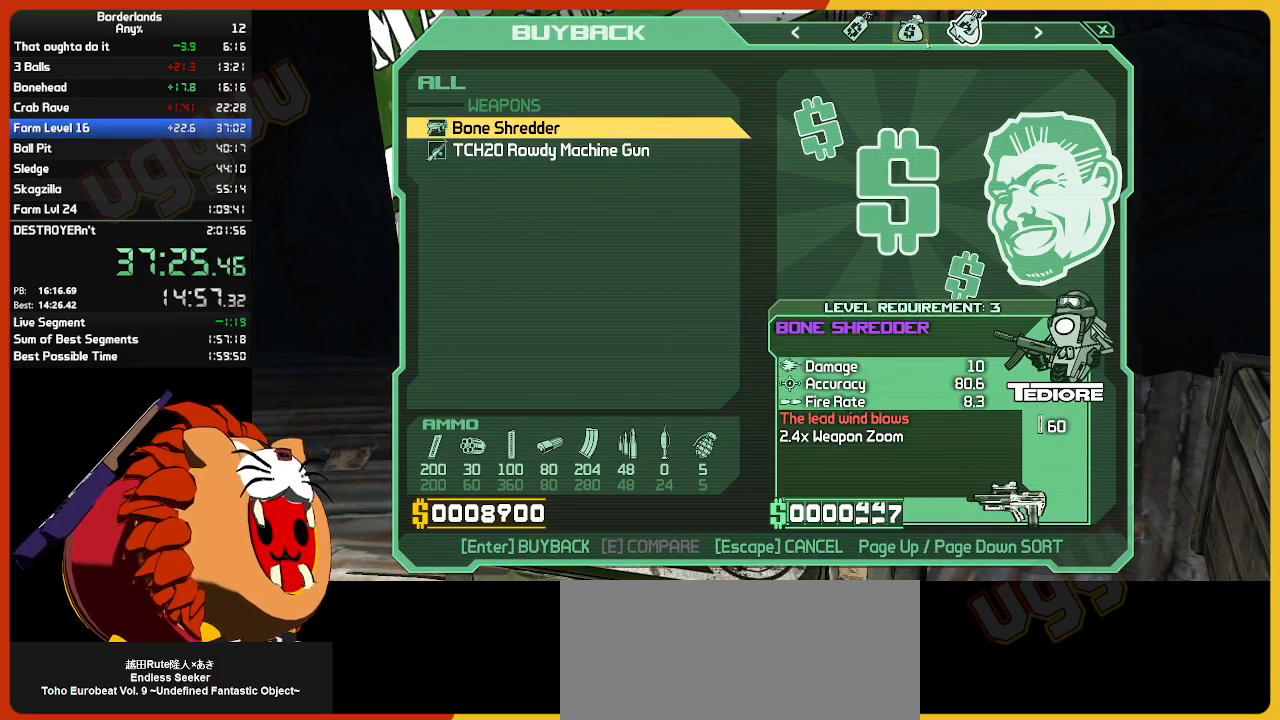
{"keys": [], "mouse": [], "mouse_move": "down-left", "events": [[250, "mouse_left", "down"], [284, "mouse_left", "up"]]}
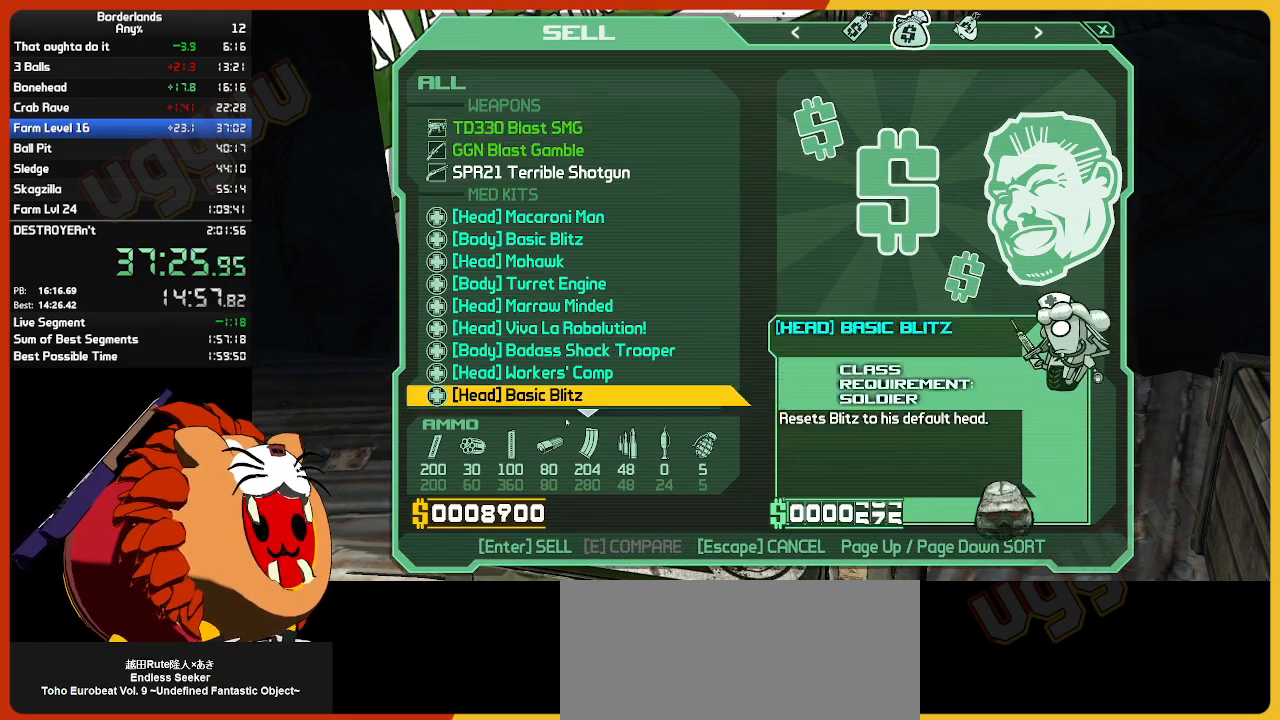
{"keys": [], "mouse": [], "mouse_move": "up"}
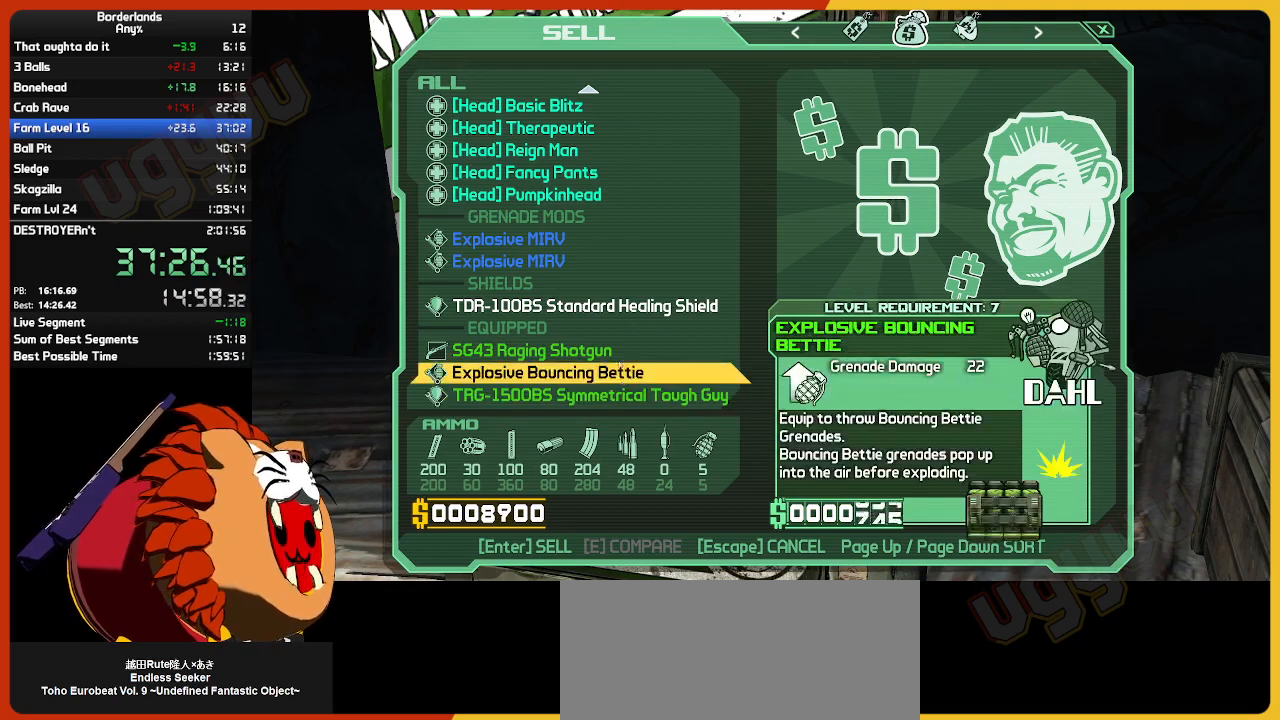
{"keys": [], "mouse": [], "mouse_move": "still", "events": []}
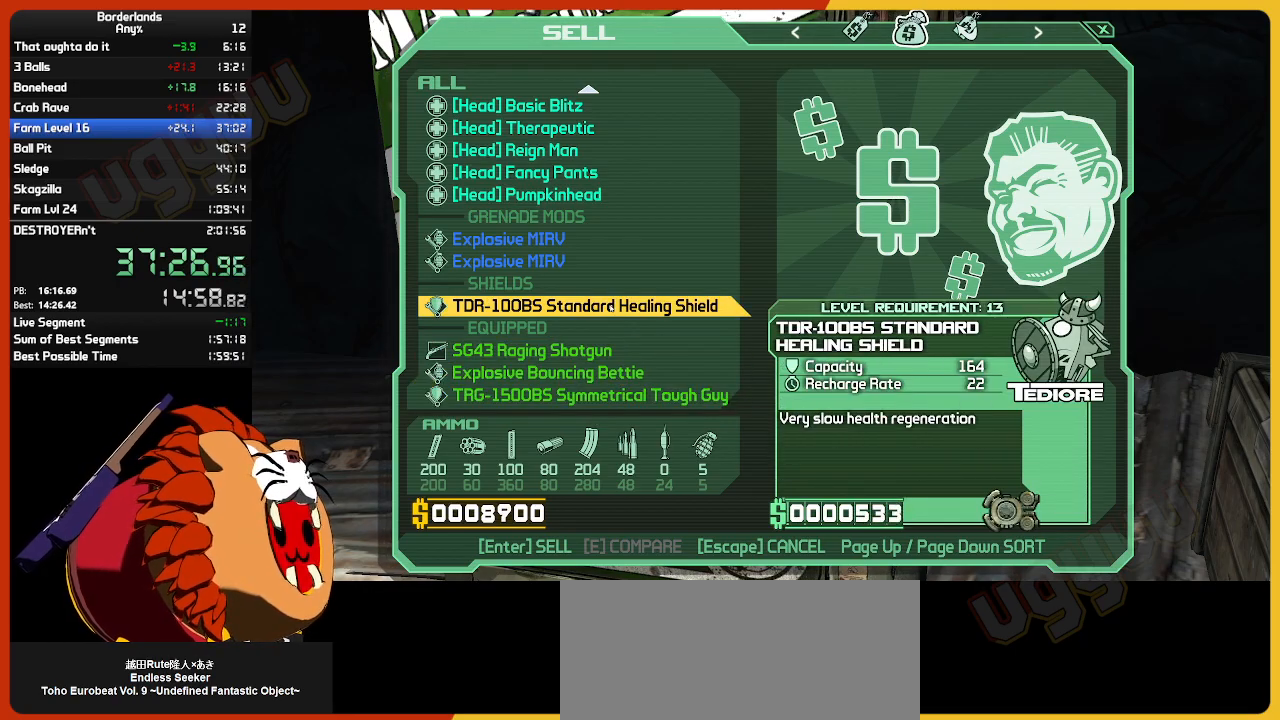
{"keys": [], "mouse": [], "mouse_move": "up", "events": [[100, "return", "down"], [200, "return", "up"], [250, "return", "down"], [334, "return", "up"]]}
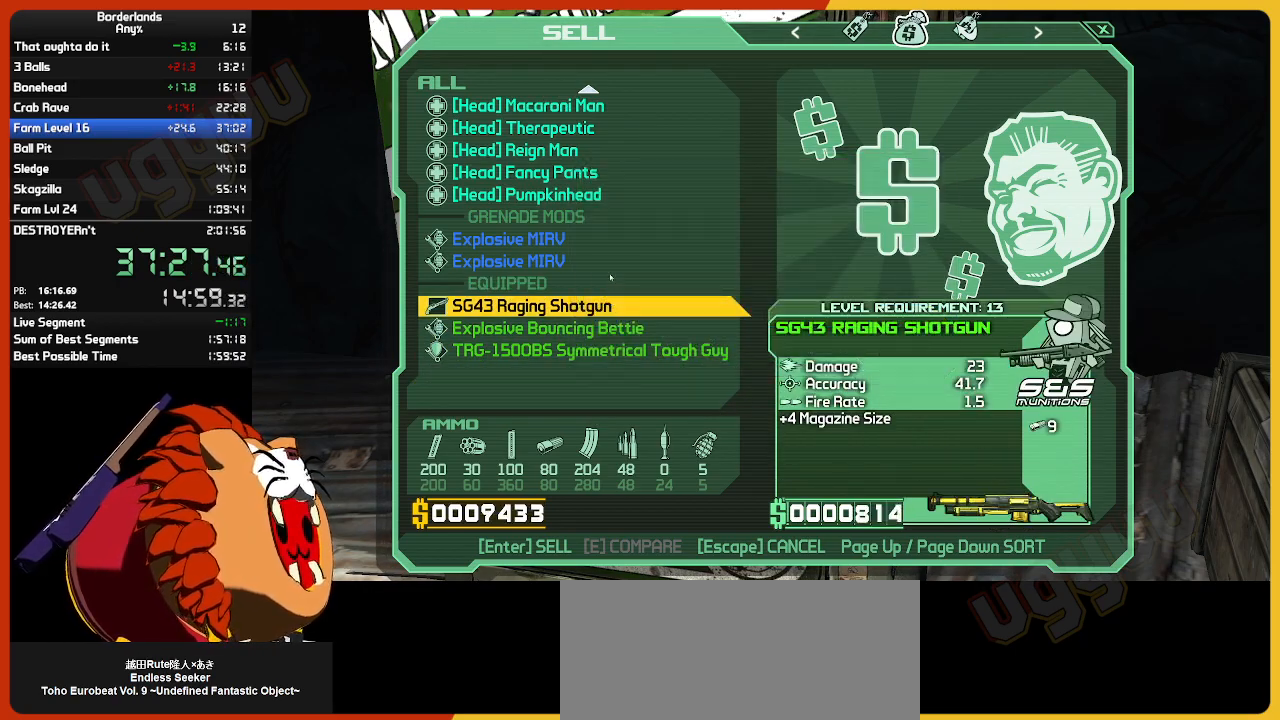
{"keys": [], "mouse": [], "mouse_move": "still", "events": []}